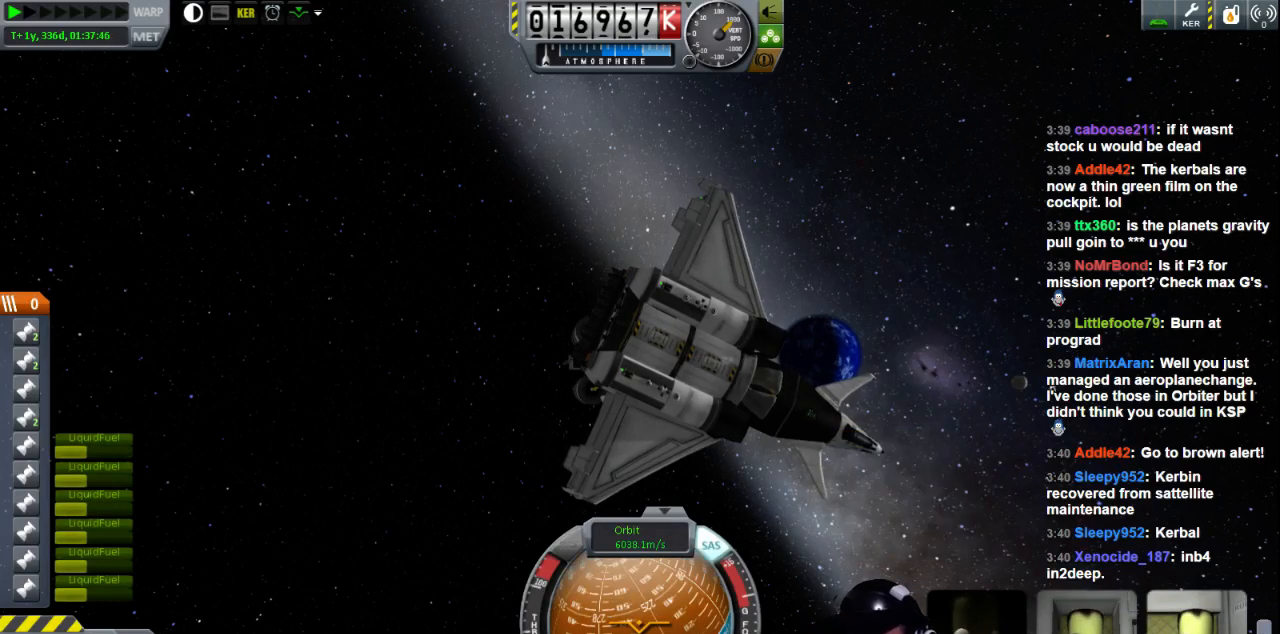
Gameplay with keyboard; each line is a JSON object with the keys held at the frame after it. "events" lists presses ("down") and releases ("up") of "a", "d", "e", "h", "i", "j", "k", "l", "n", "q", "s" and "w" between this image and that frame as [ms after this image, input, new state], when the widget could be followed in between. No other keys are recorded. Mouse input is not recorded.
{"keys": ["a", "w"], "events": [[320, "a", "down"], [520, "w", "down"]]}
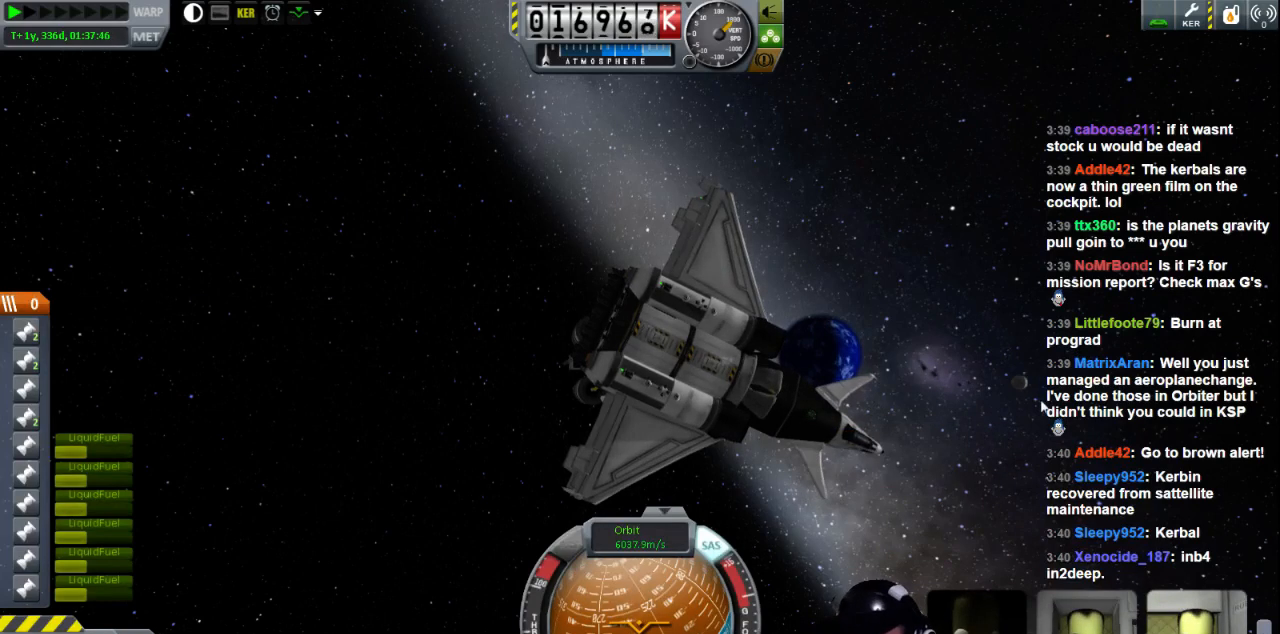
{"keys": ["a", "w"], "events": []}
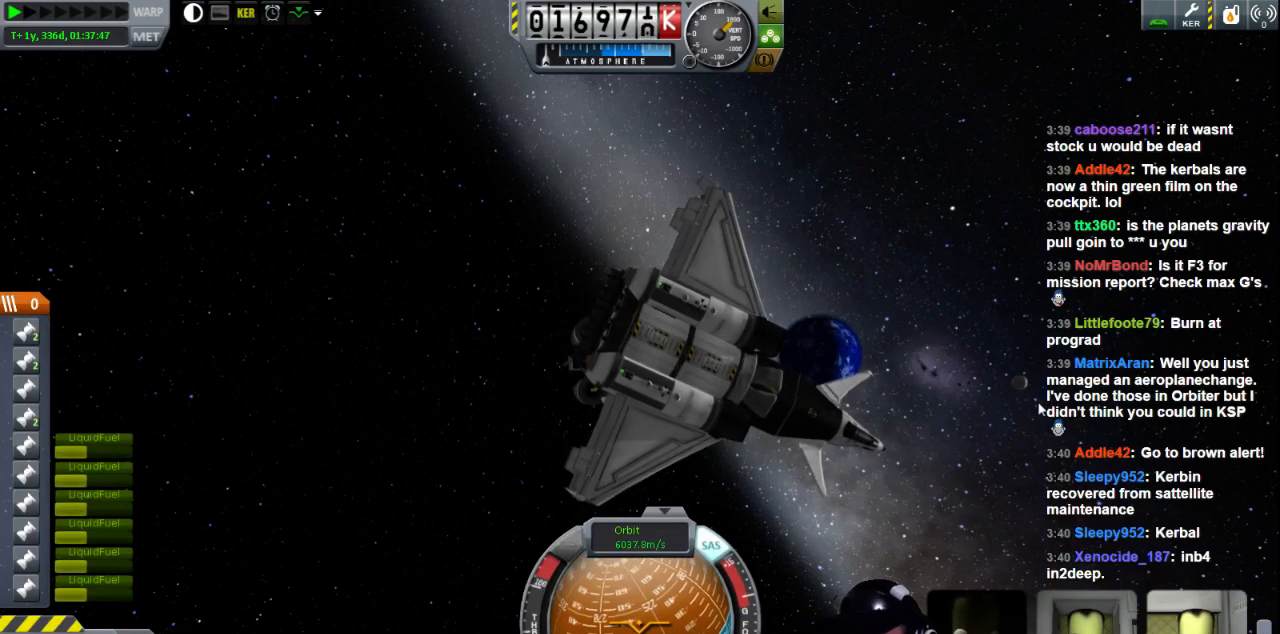
{"keys": ["a", "w"], "events": []}
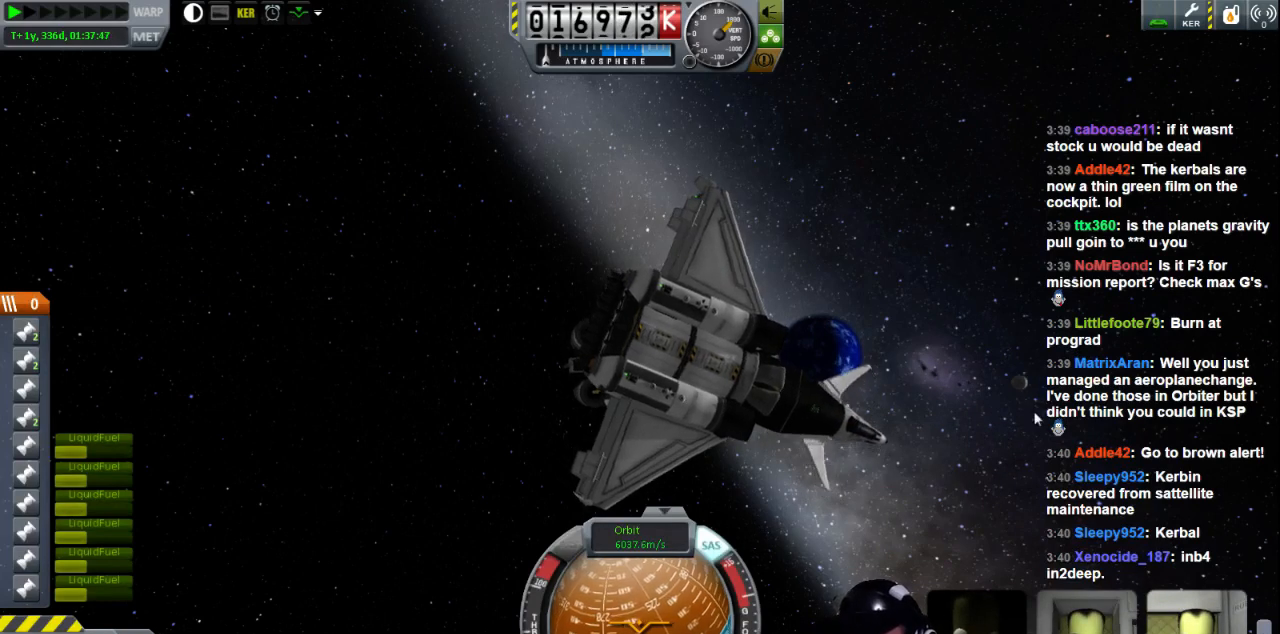
{"keys": ["a"], "events": [[200, "w", "up"]]}
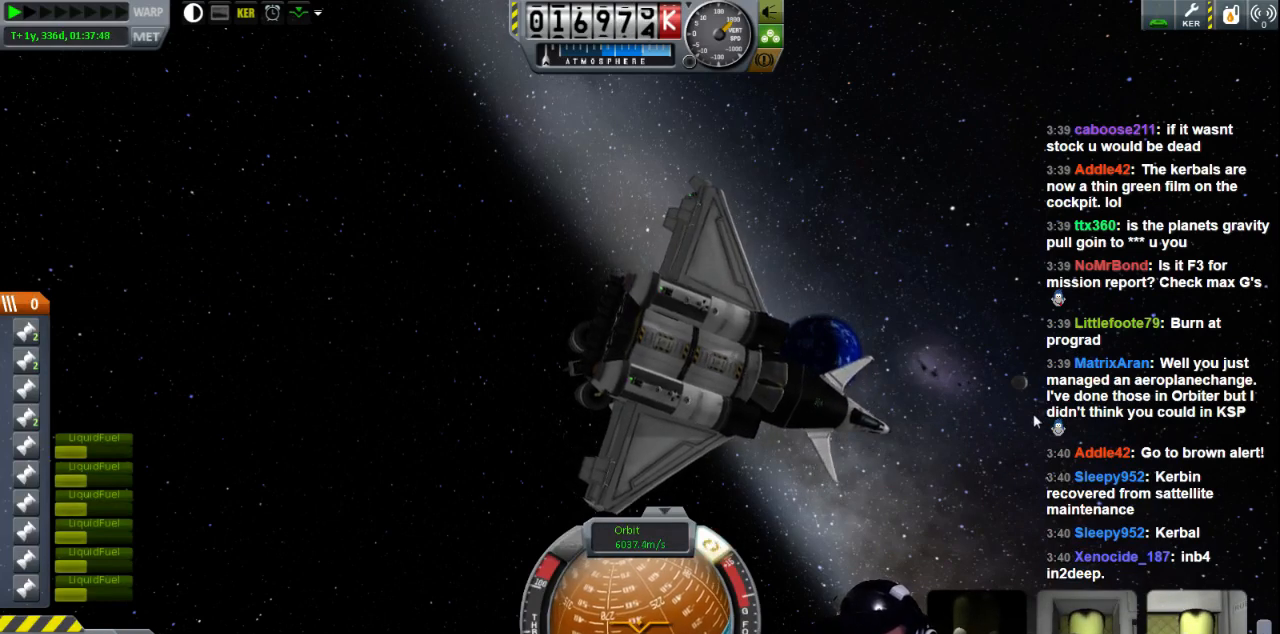
{"keys": [], "events": [[520, "a", "up"]]}
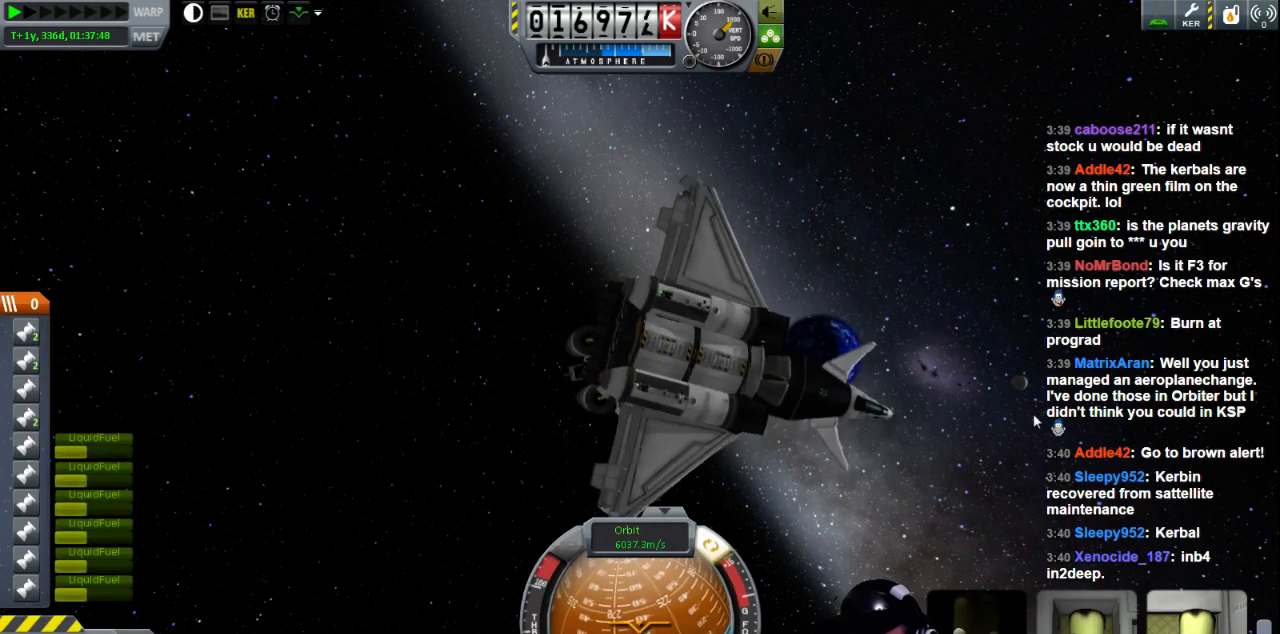
{"keys": ["q"], "events": [[200, "q", "down"]]}
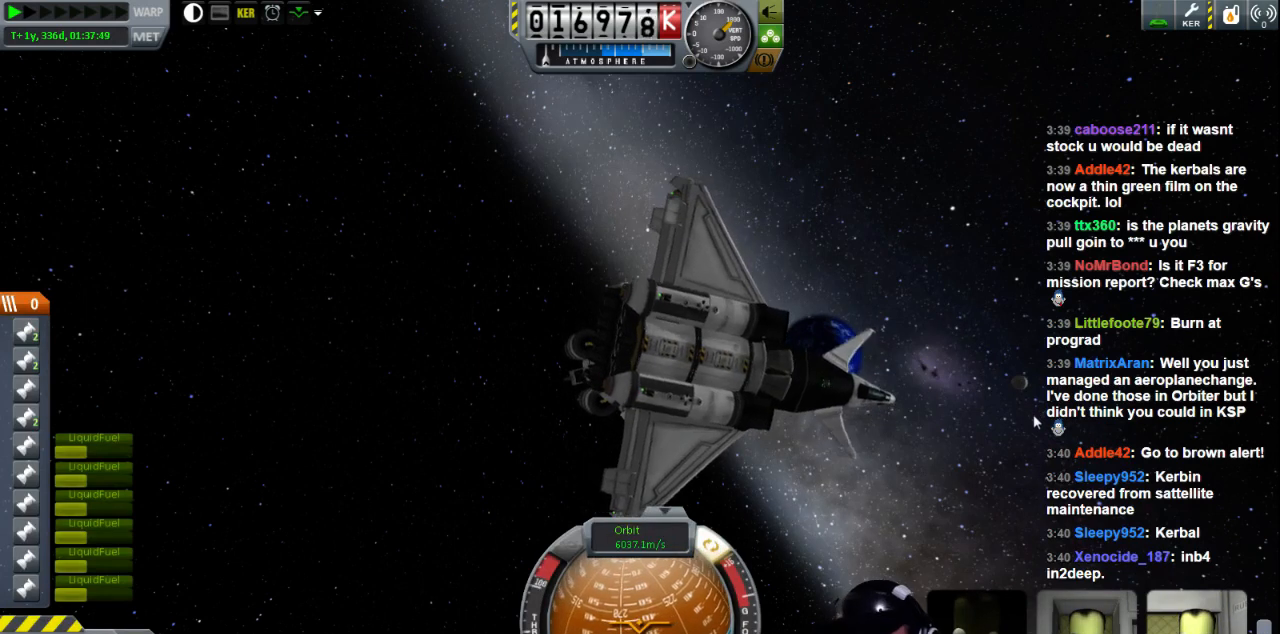
{"keys": ["q"], "events": []}
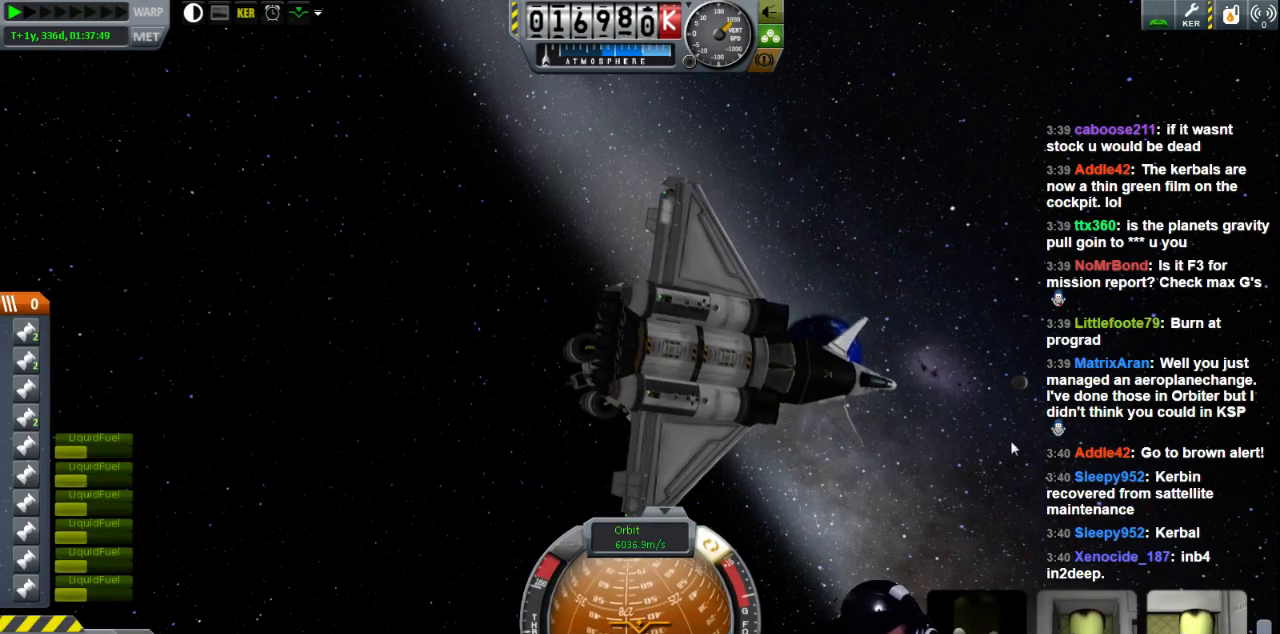
{"keys": ["q"], "events": []}
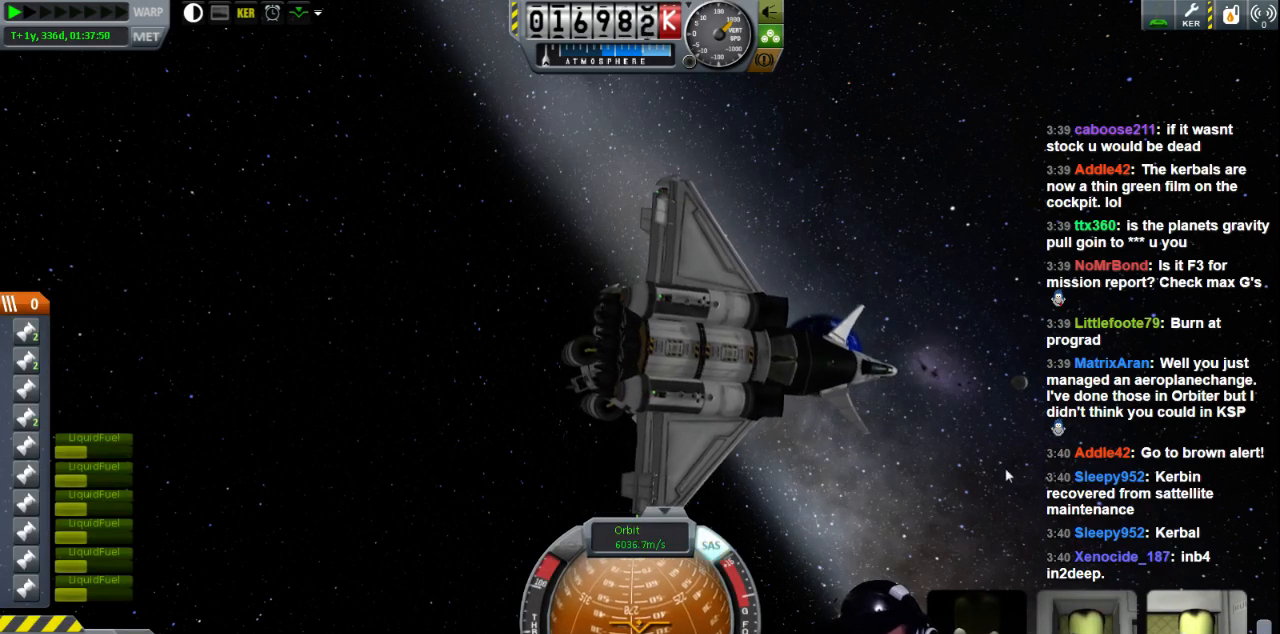
{"keys": ["q"], "events": []}
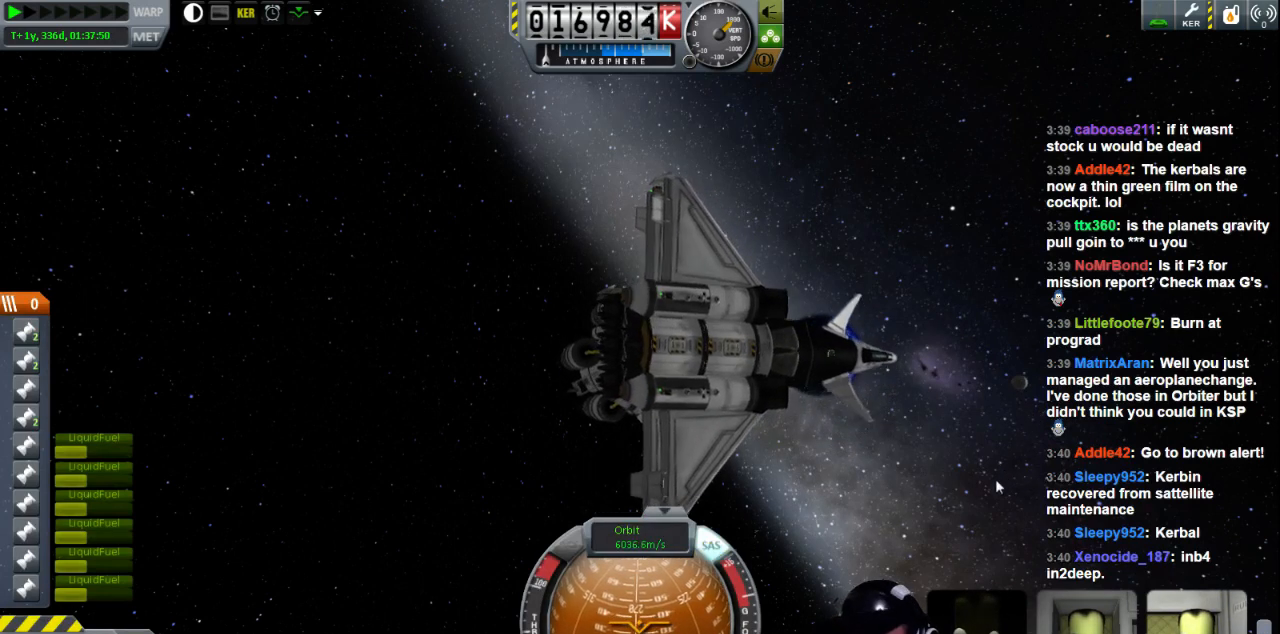
{"keys": ["q"], "events": []}
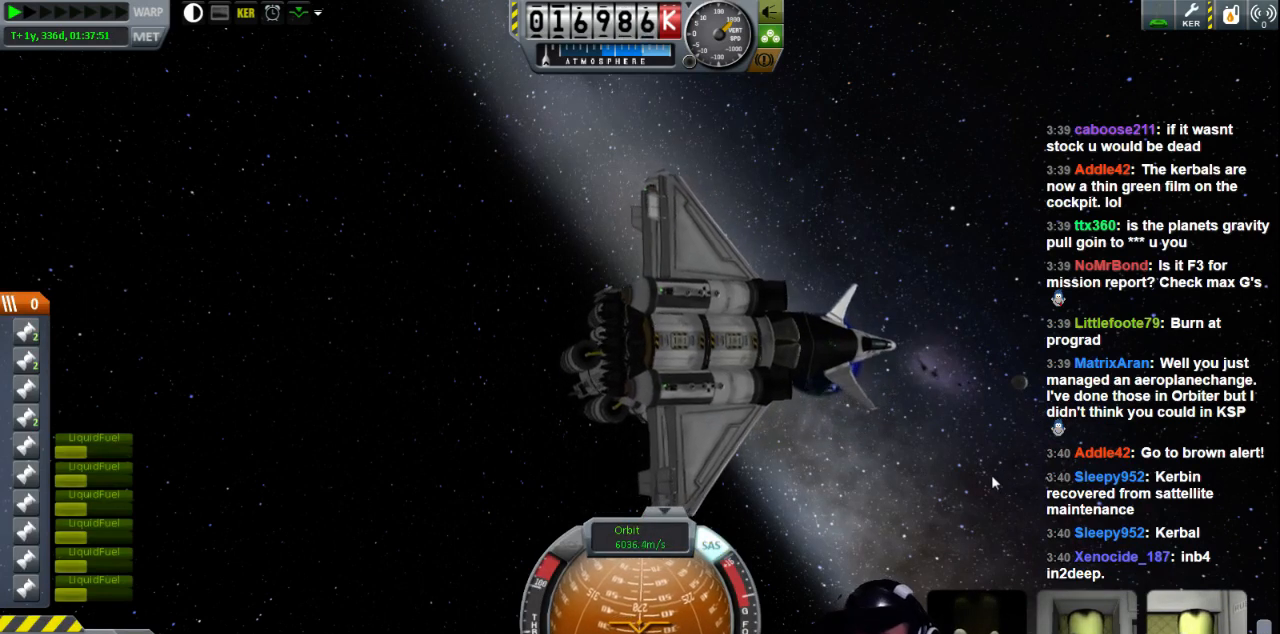
{"keys": ["q"], "events": []}
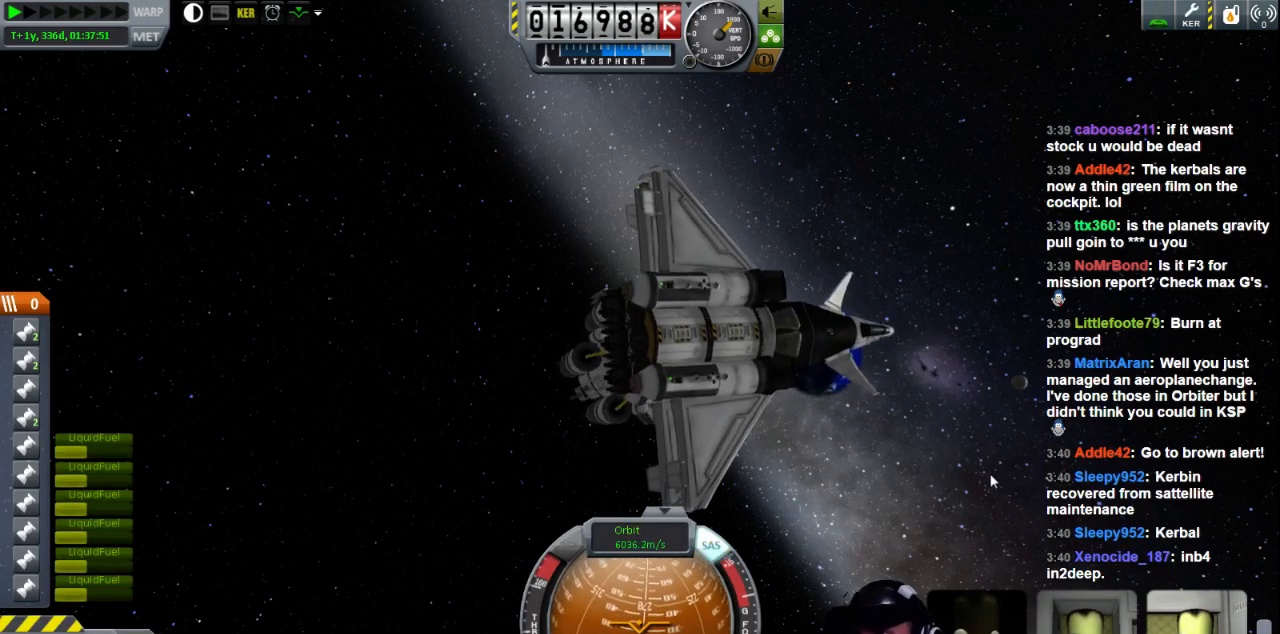
{"keys": ["q"], "events": []}
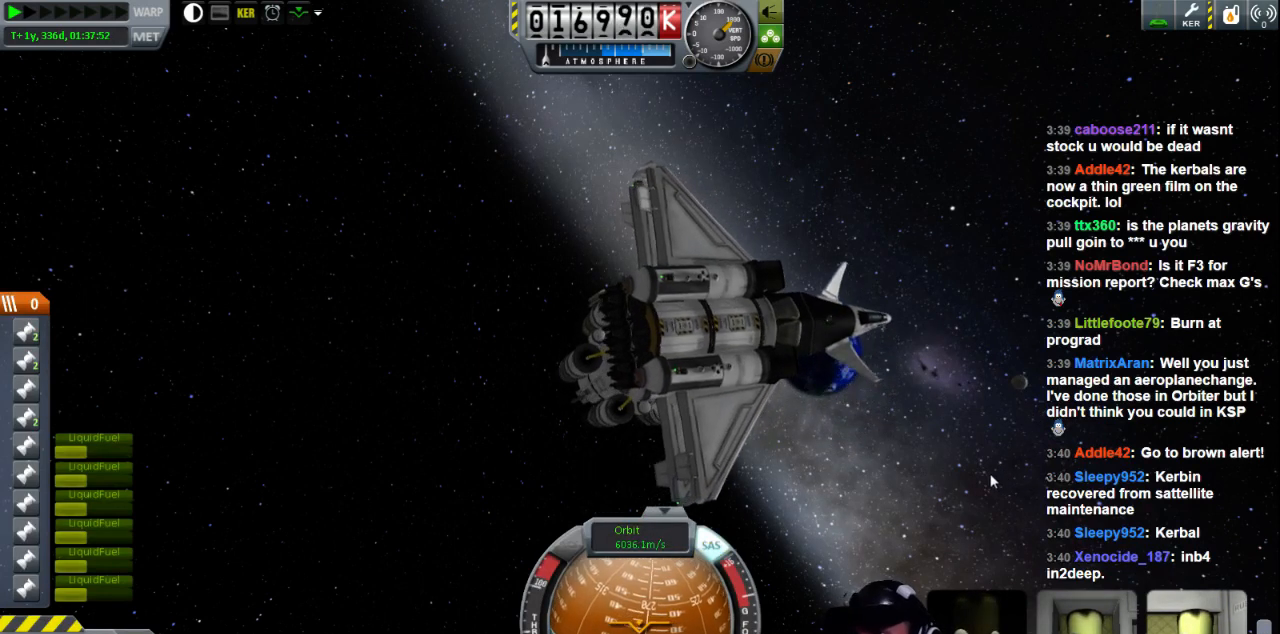
{"keys": ["q"], "events": []}
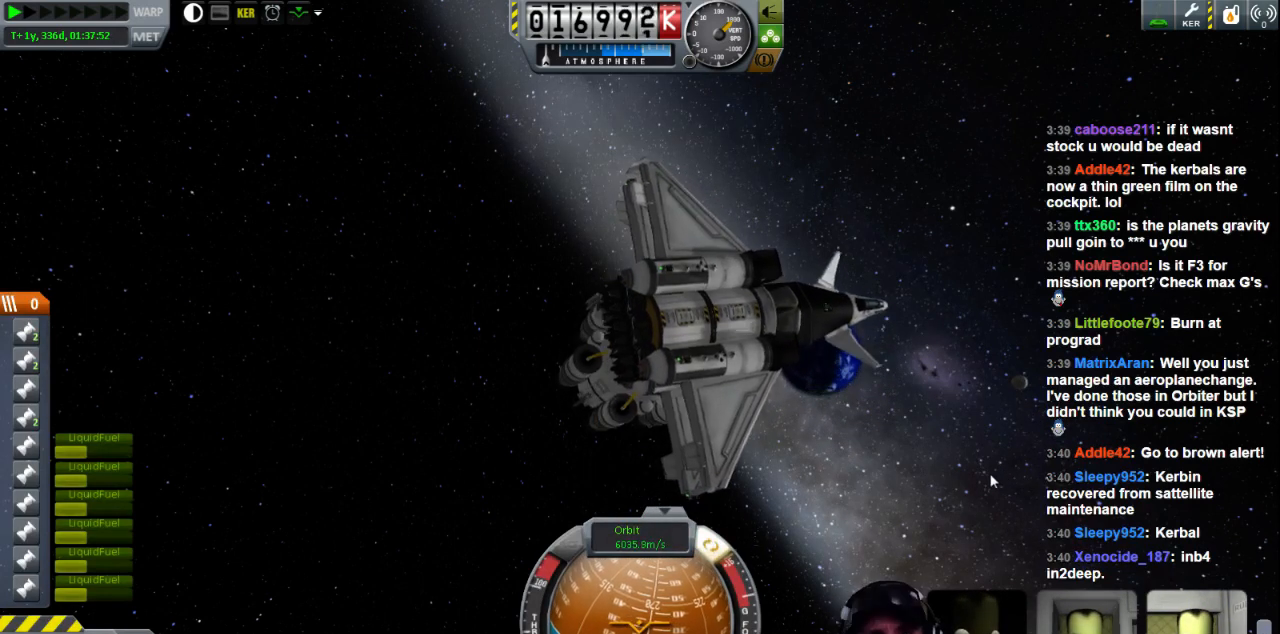
{"keys": ["q"], "events": []}
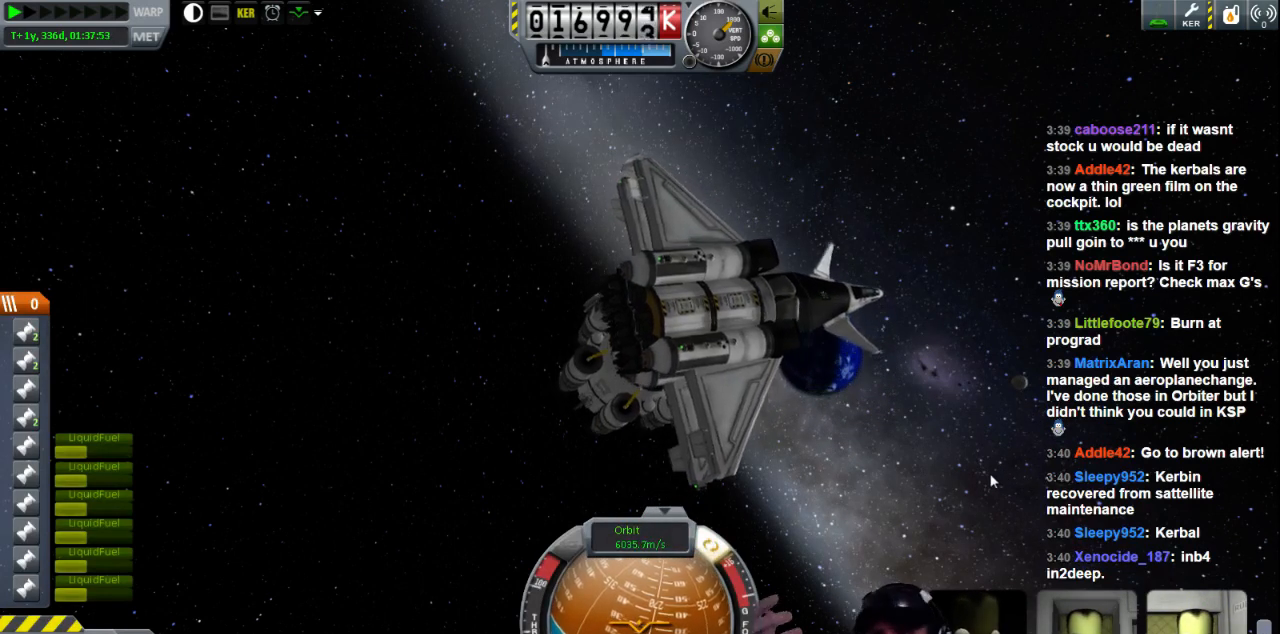
{"keys": ["q"], "events": []}
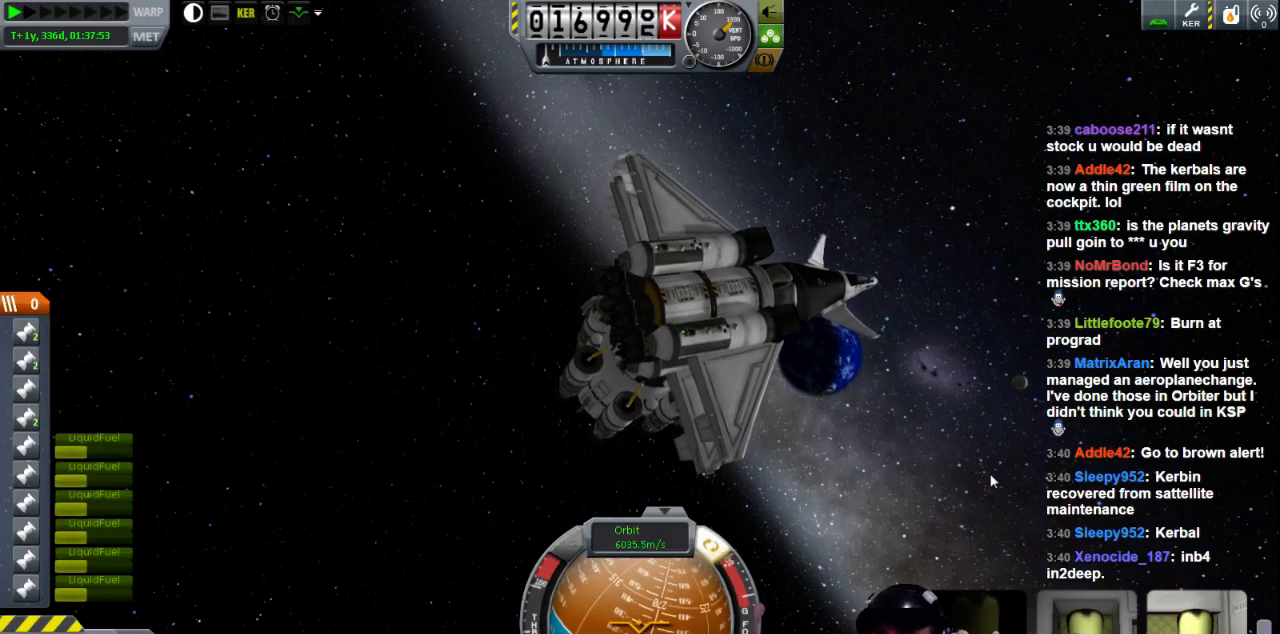
{"keys": ["q"], "events": []}
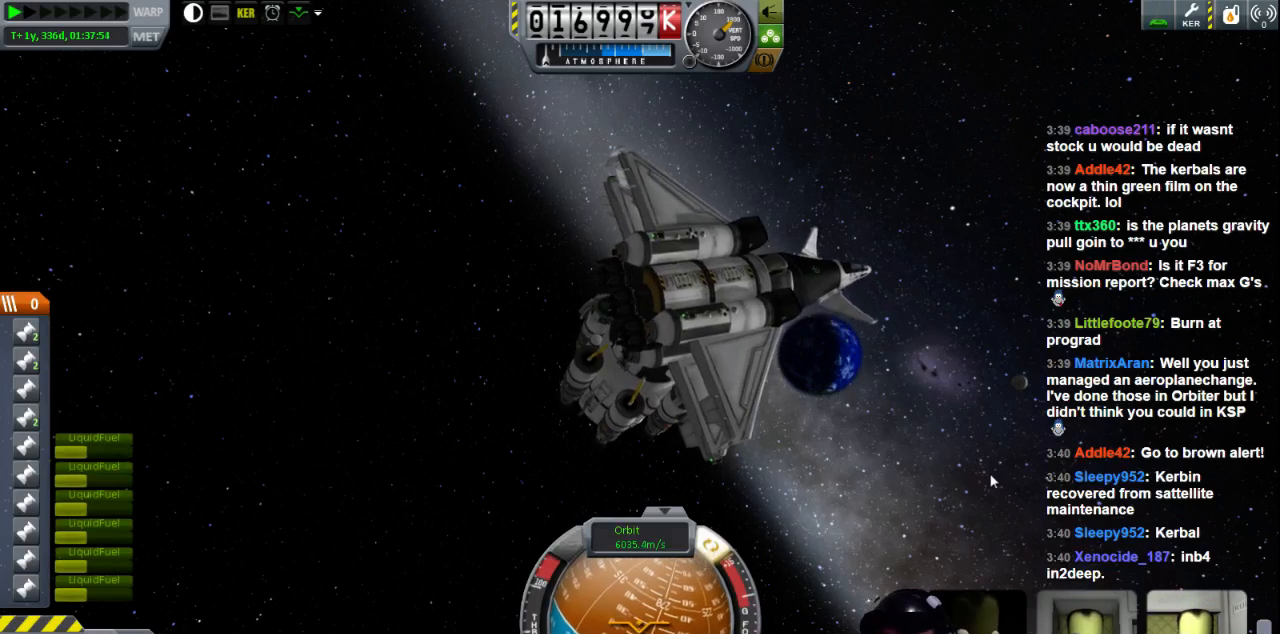
{"keys": ["q"], "events": []}
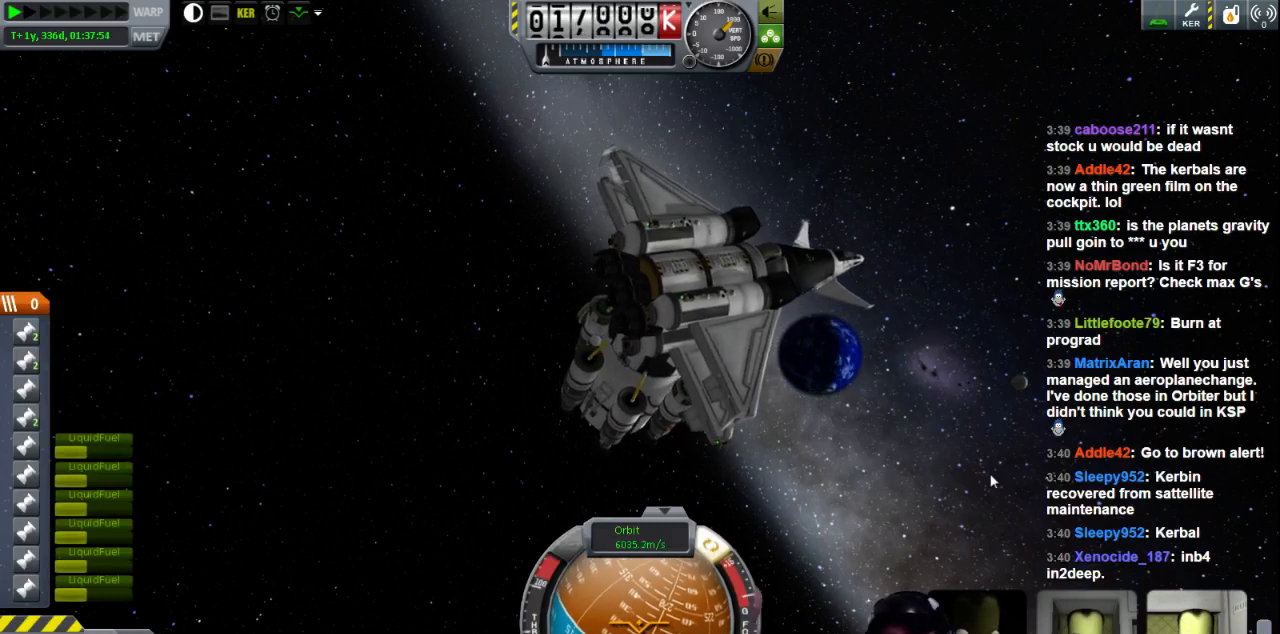
{"keys": [], "events": [[480, "q", "up"]]}
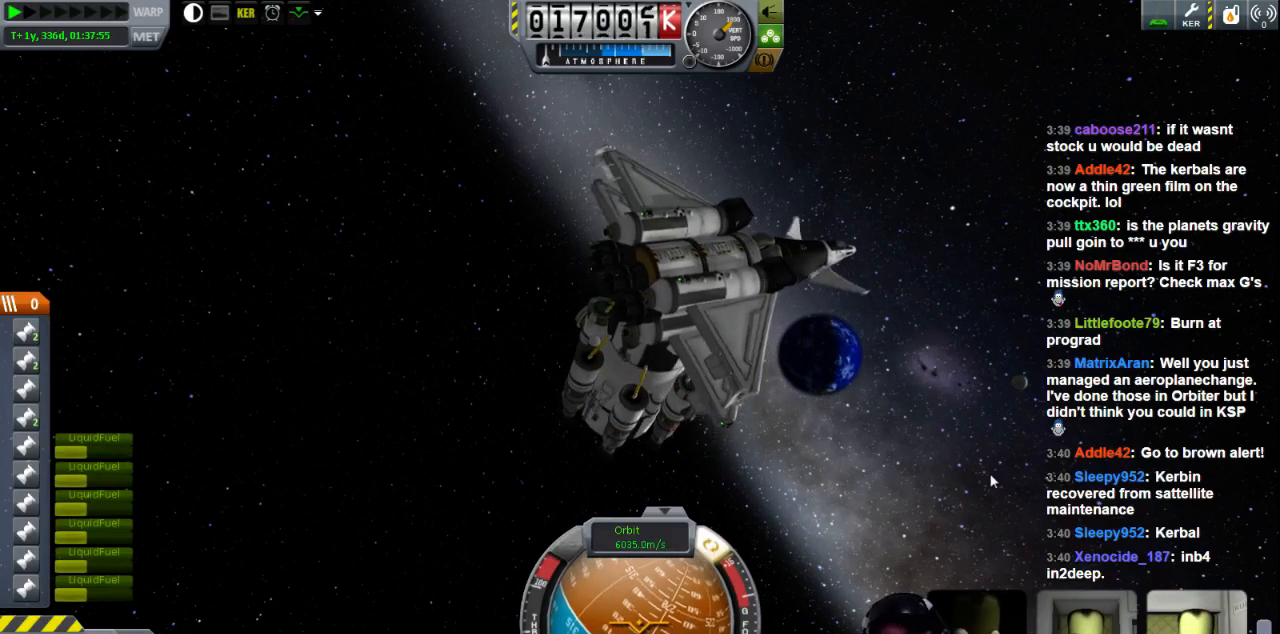
{"keys": [], "events": []}
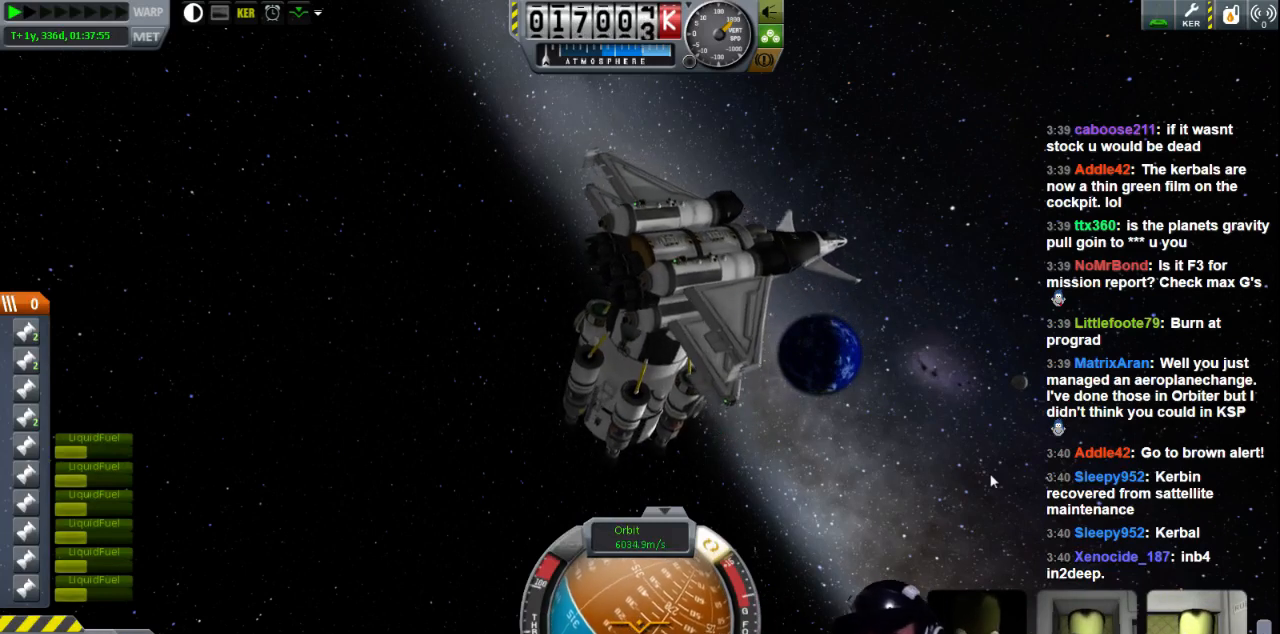
{"keys": [], "events": []}
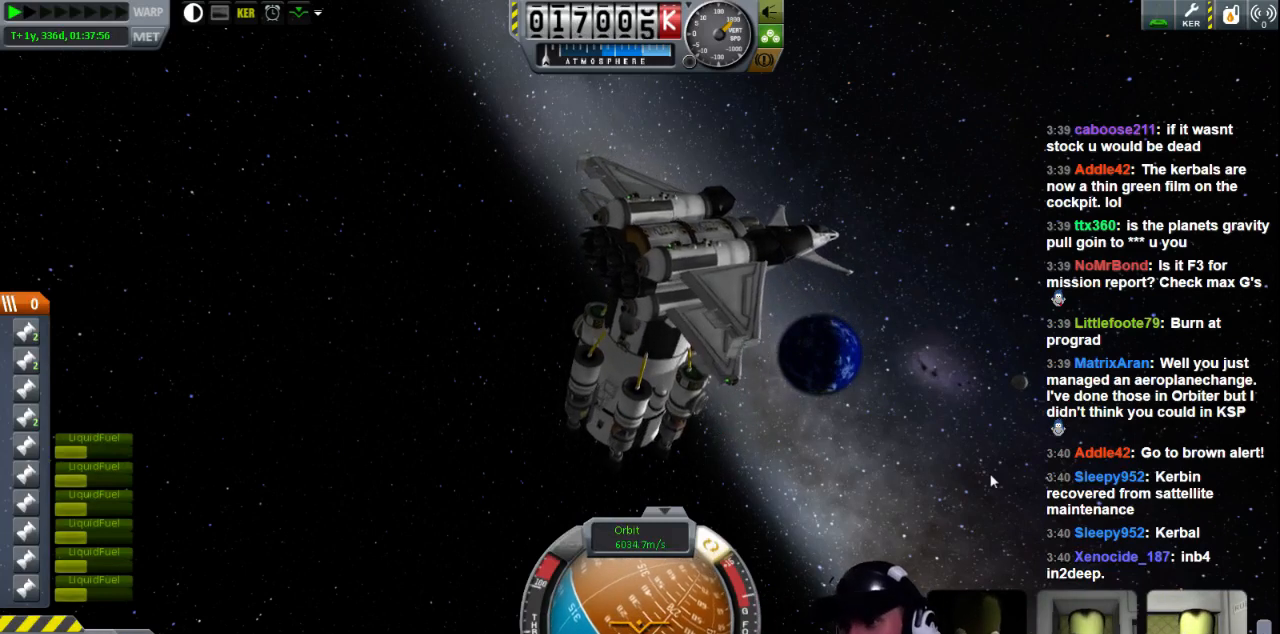
{"keys": [], "events": []}
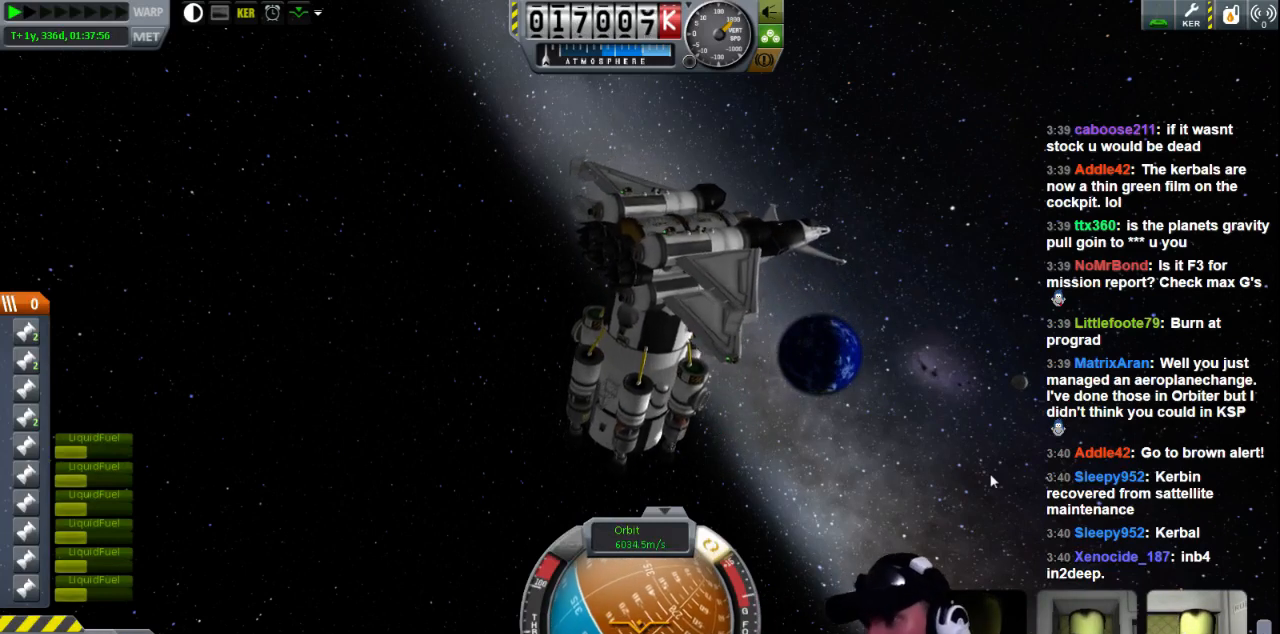
{"keys": [], "events": []}
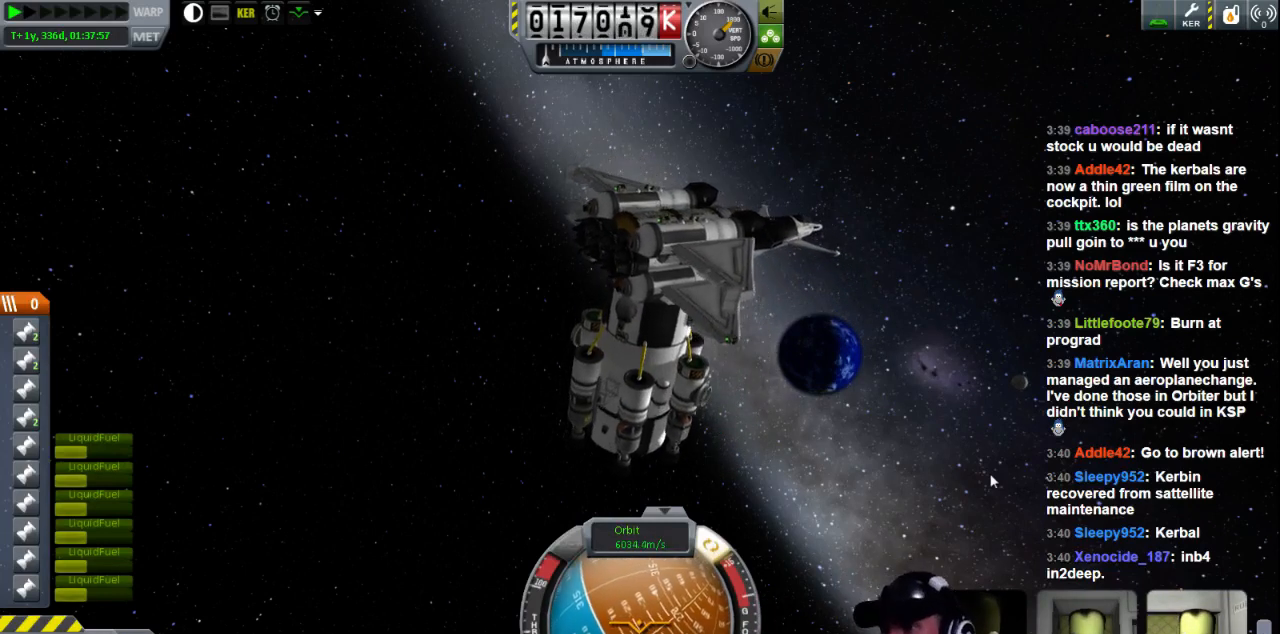
{"keys": [], "events": []}
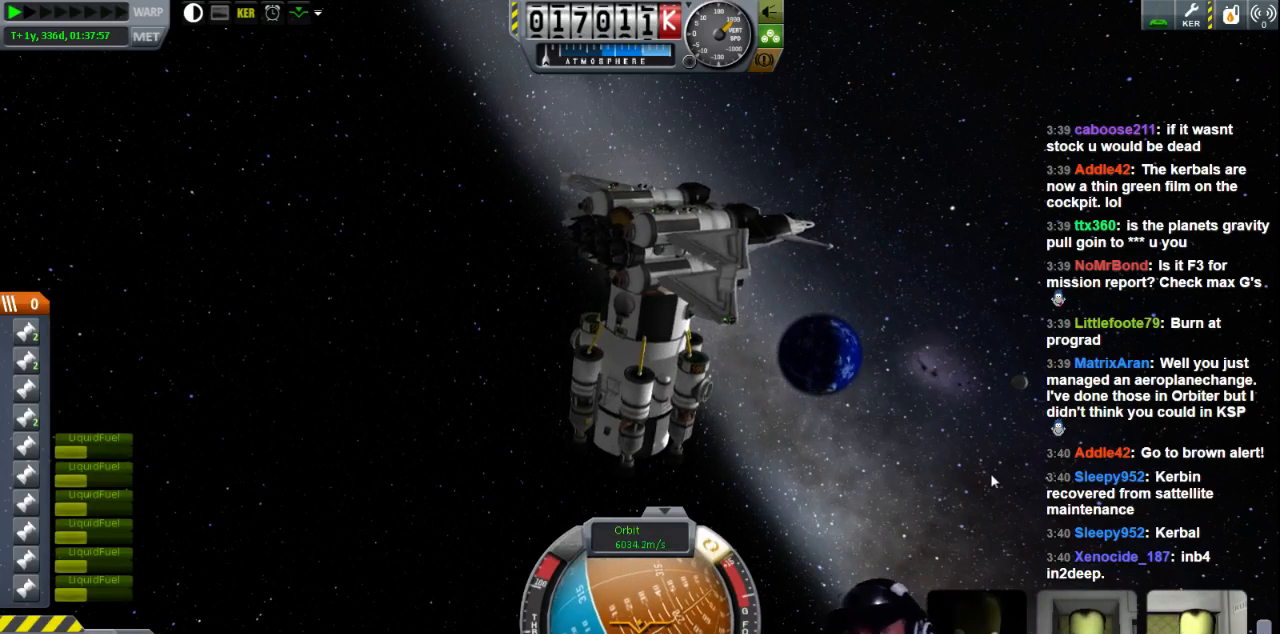
{"keys": [], "events": []}
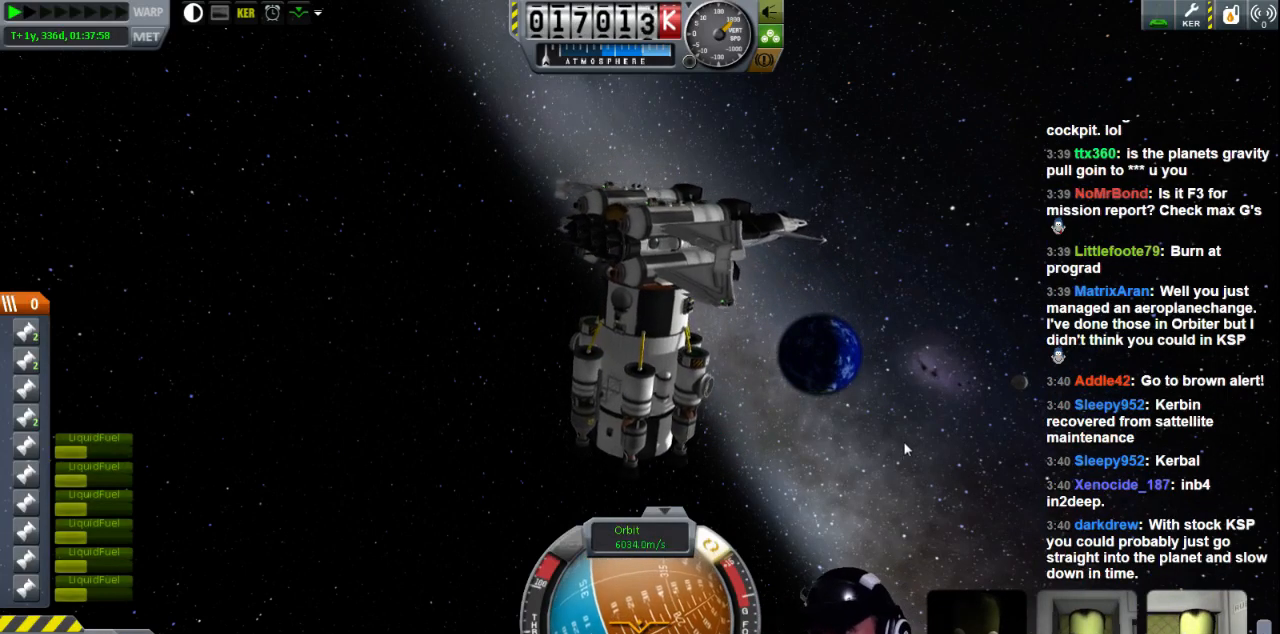
{"keys": ["e"], "events": [[480, "e", "down"]]}
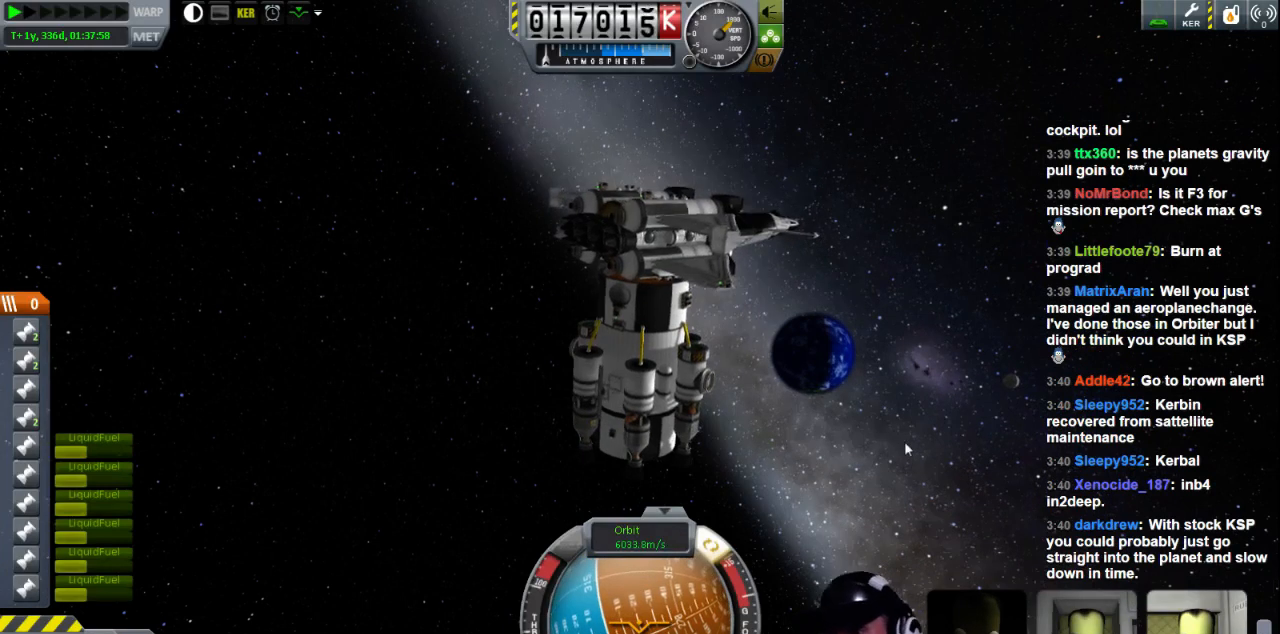
{"keys": ["e"], "events": []}
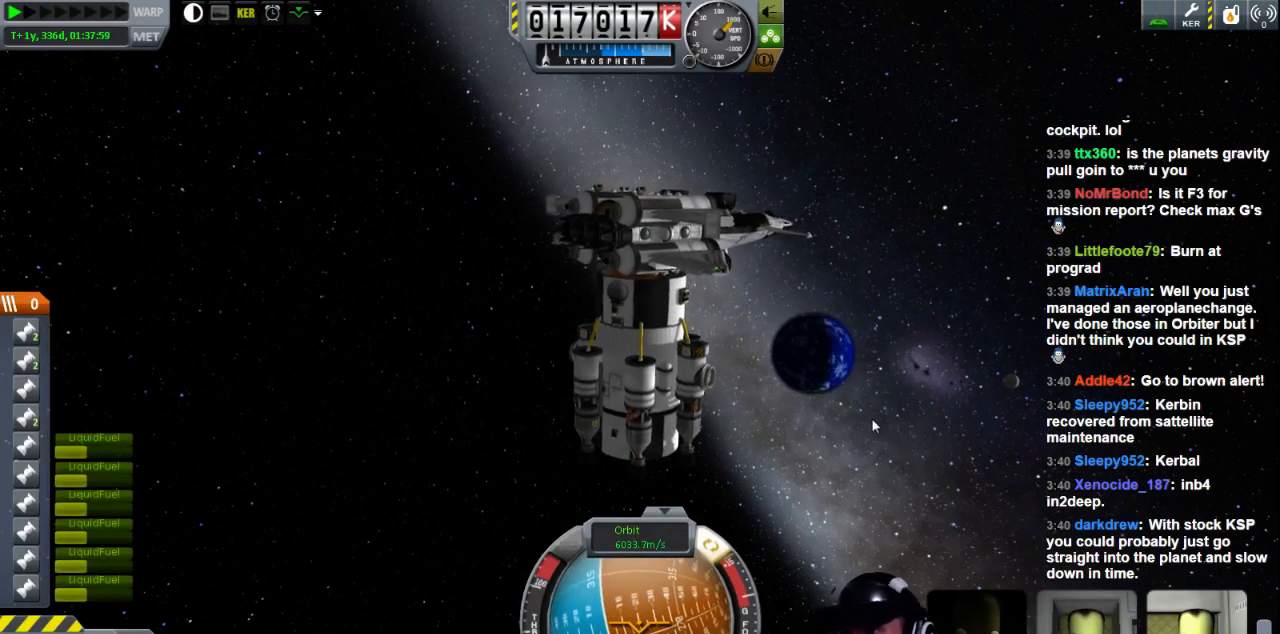
{"keys": ["e"], "events": []}
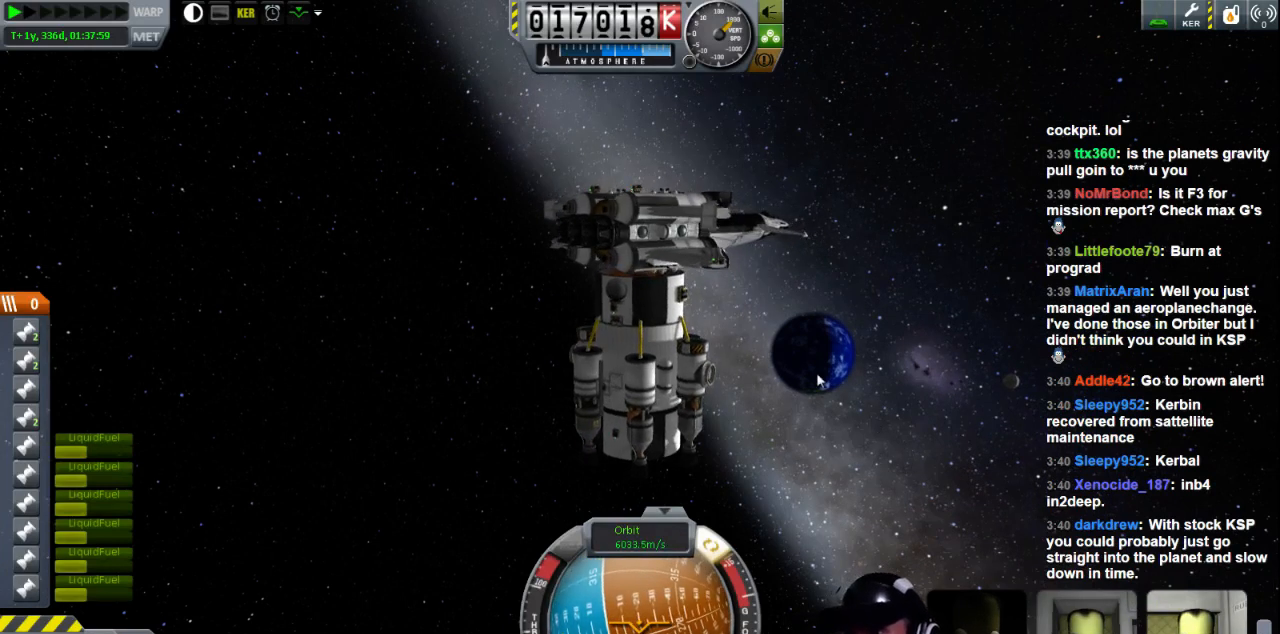
{"keys": ["e"], "events": []}
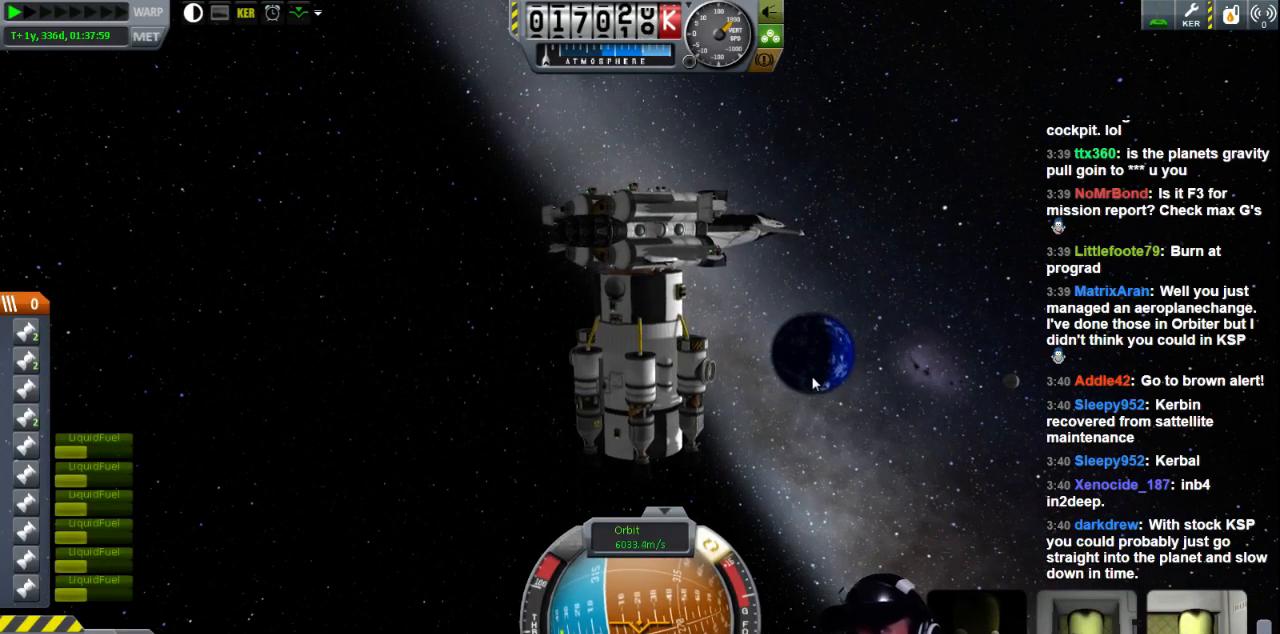
{"keys": ["e"], "events": []}
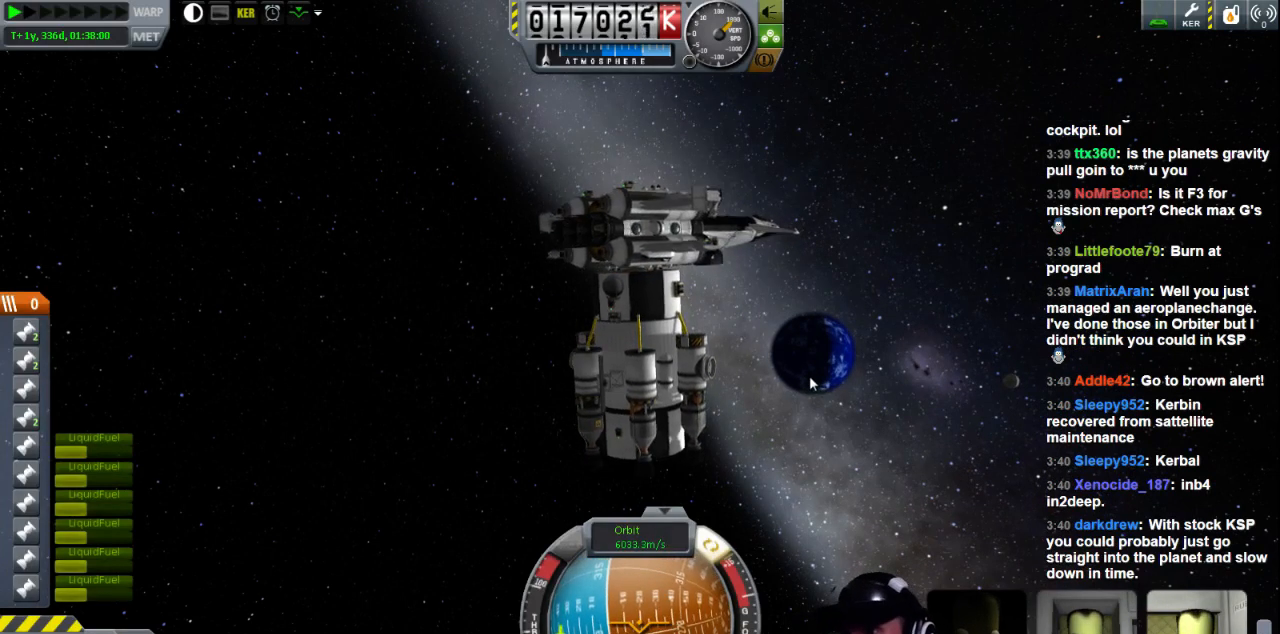
{"keys": ["e"], "events": []}